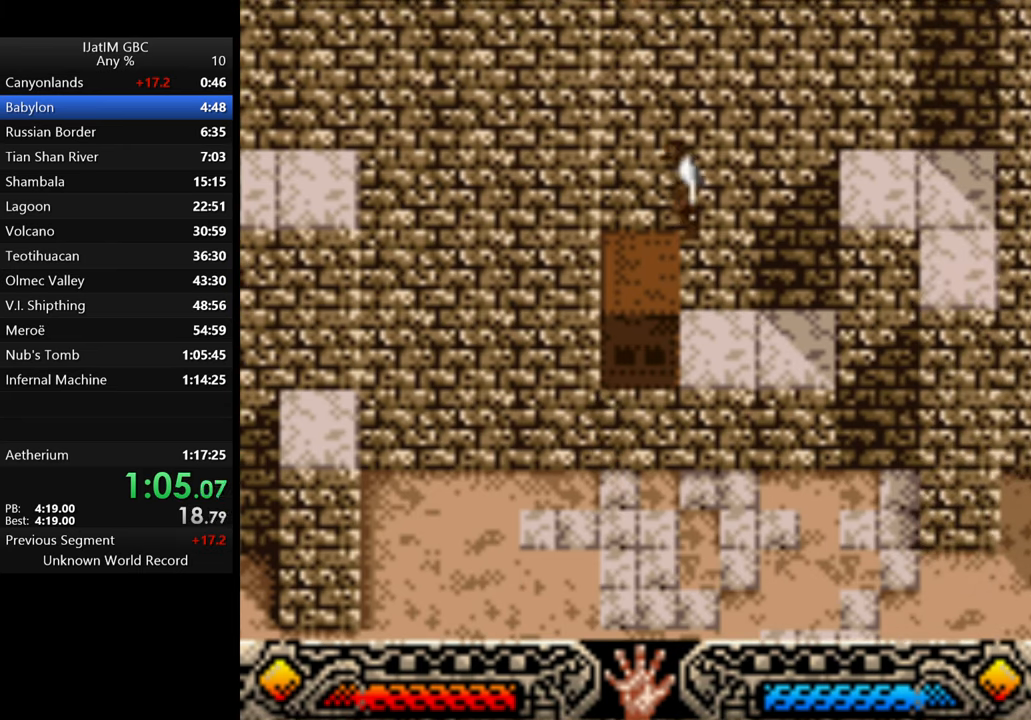
Gameplay with a controller (Xbox layout); each line is a JSON object with the inputs held at the frame after it. "events" lists button and stick changes between this image and that frame as [ms after this image, input, new state], when the widget could be followed in between. Not read: R3.
{"buttons": ["B"], "left_stick": "right", "right_stick": "center", "events": [[234, "B", "down"], [234, "left_stick", "right"]]}
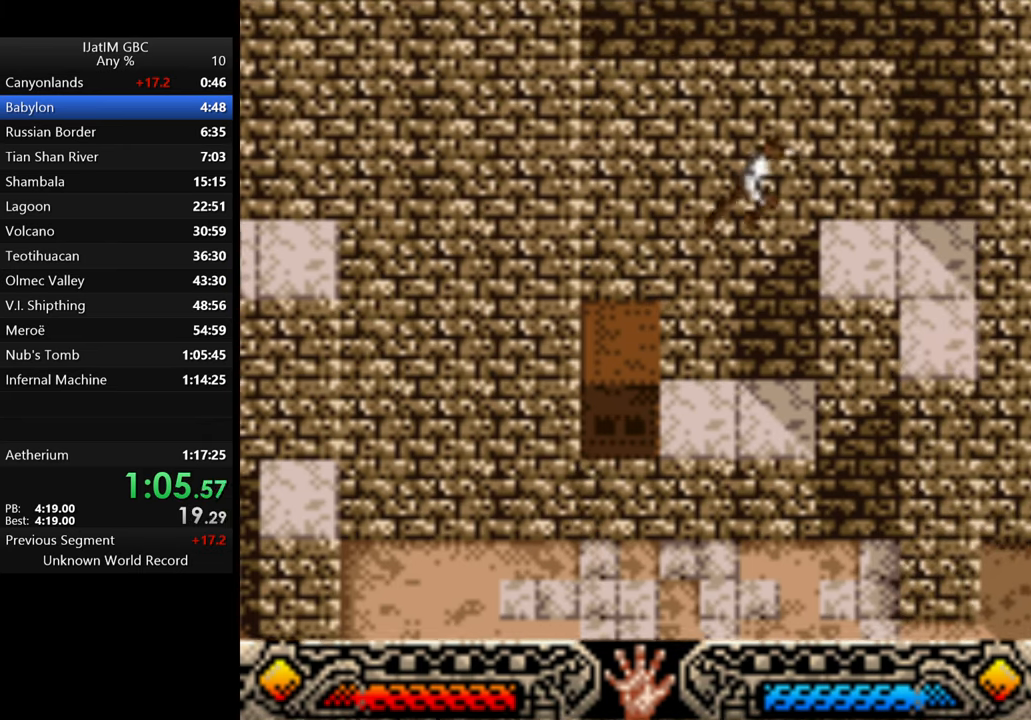
{"buttons": [], "left_stick": "right", "right_stick": "center", "events": [[367, "B", "up"]]}
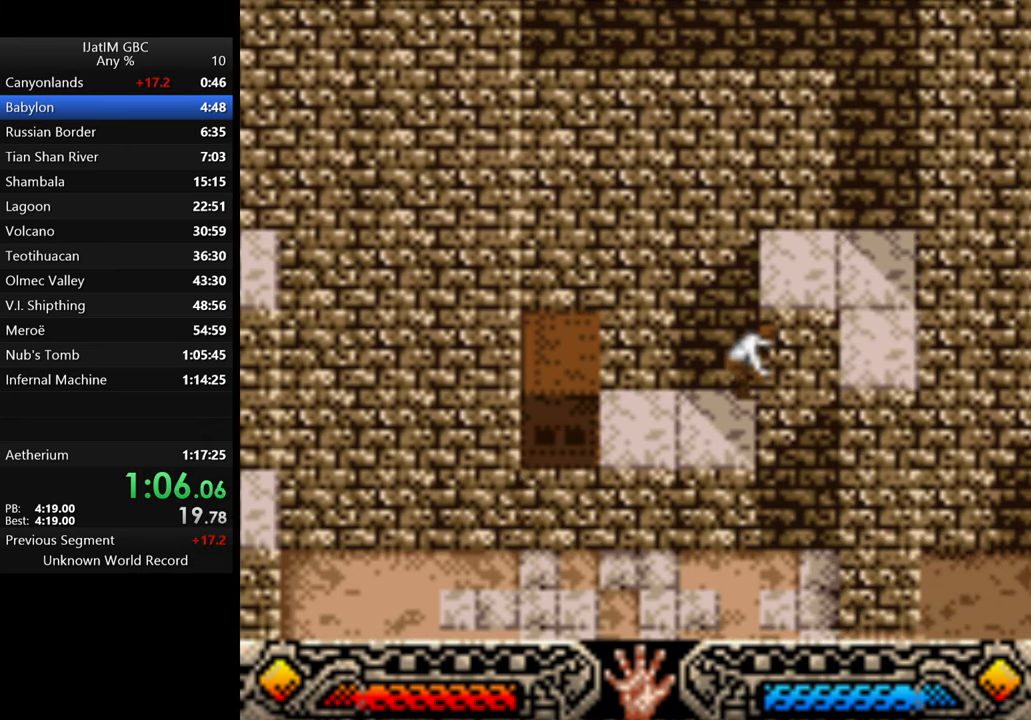
{"buttons": [], "left_stick": "left", "right_stick": "center", "events": [[134, "left_stick", "left"]]}
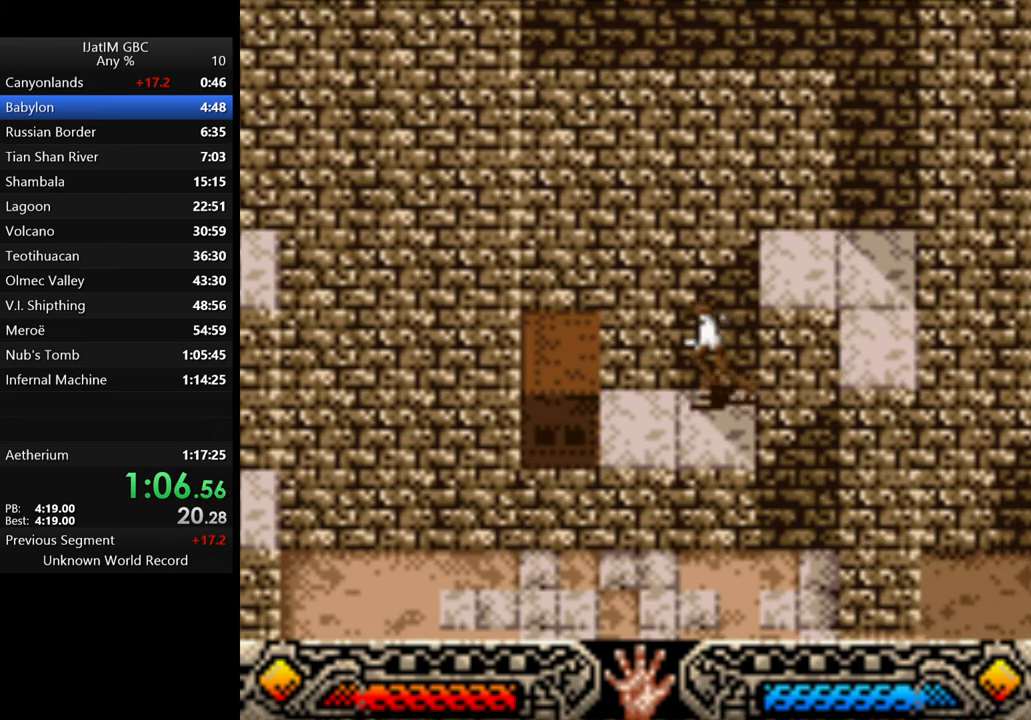
{"buttons": [], "left_stick": "center", "right_stick": "center", "events": [[100, "B", "down"], [267, "B", "up"], [467, "left_stick", "center"]]}
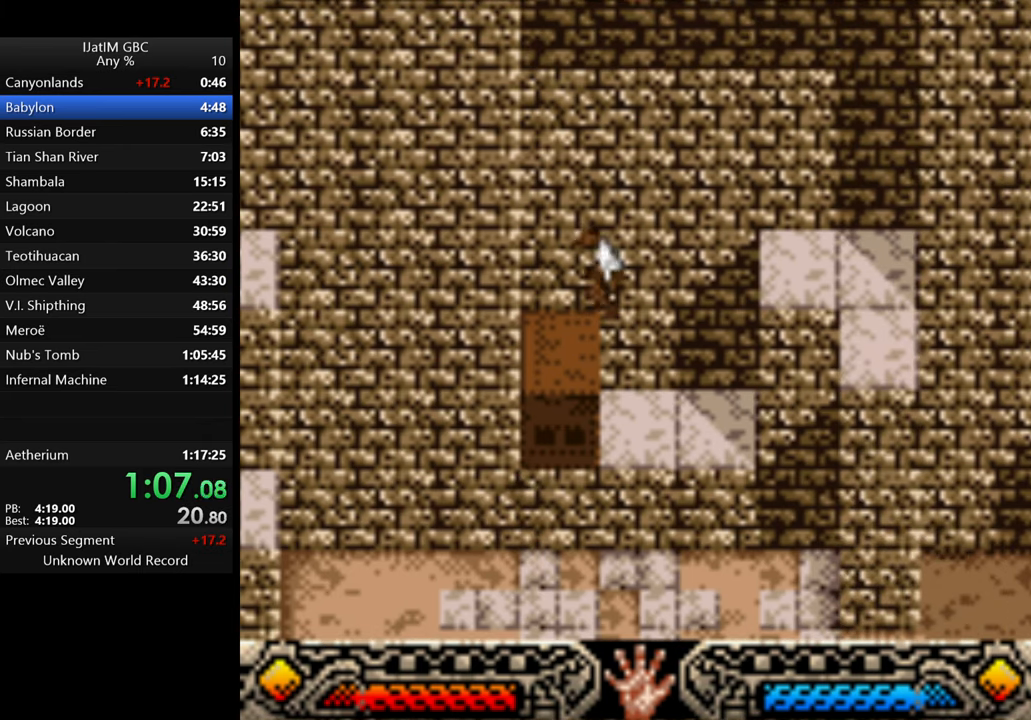
{"buttons": ["B"], "left_stick": "right", "right_stick": "center", "events": [[334, "B", "down"], [367, "left_stick", "right"]]}
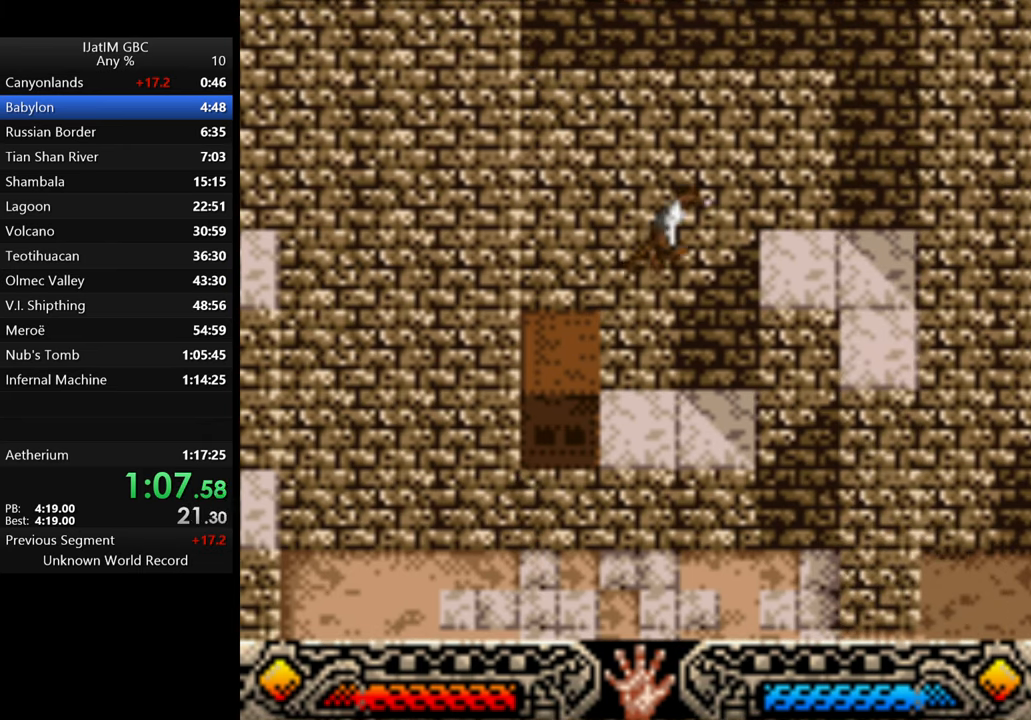
{"buttons": [], "left_stick": "right", "right_stick": "center", "events": [[500, "B", "up"]]}
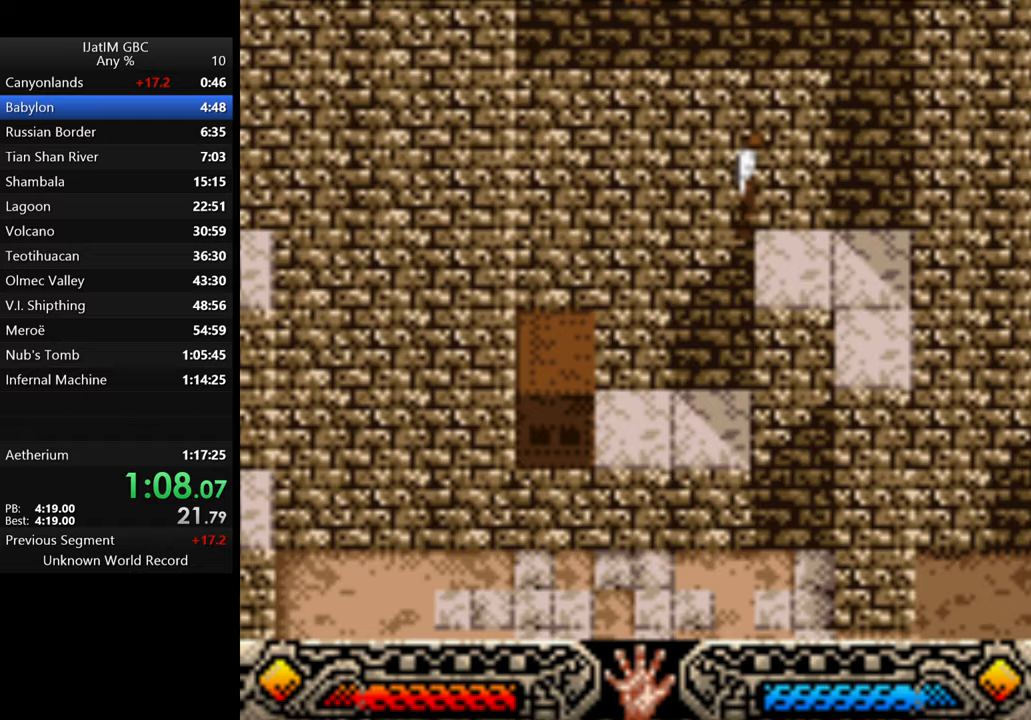
{"buttons": [], "left_stick": "down-right", "right_stick": "center", "events": [[300, "left_stick", "down-right"]]}
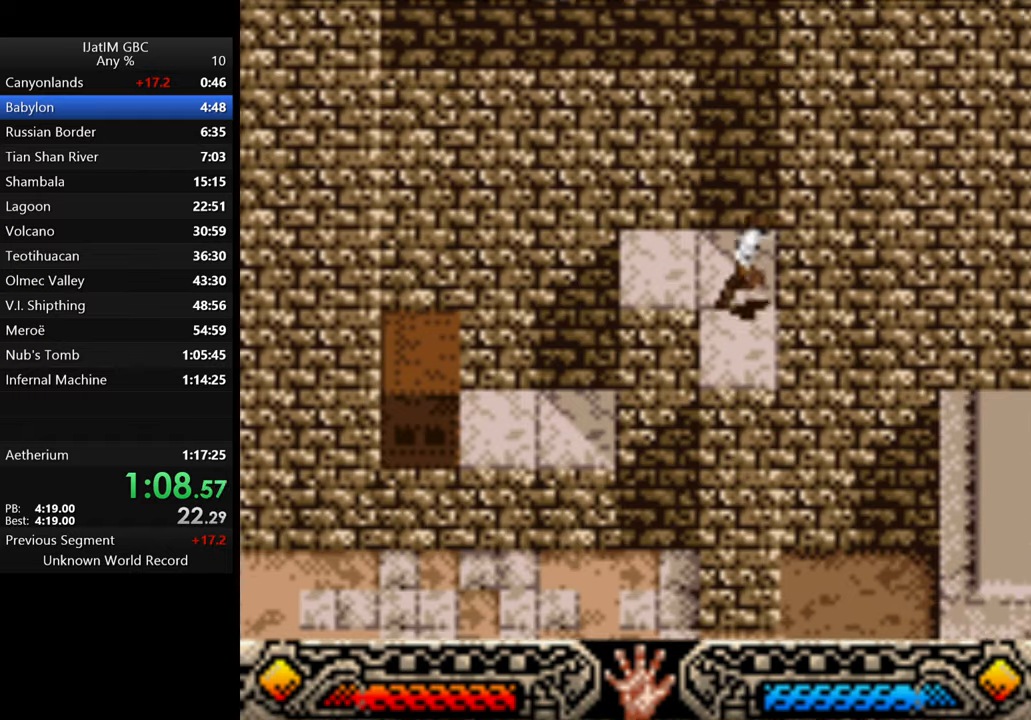
{"buttons": ["B"], "left_stick": "right", "right_stick": "center", "events": [[100, "B", "down"], [100, "left_stick", "right"]]}
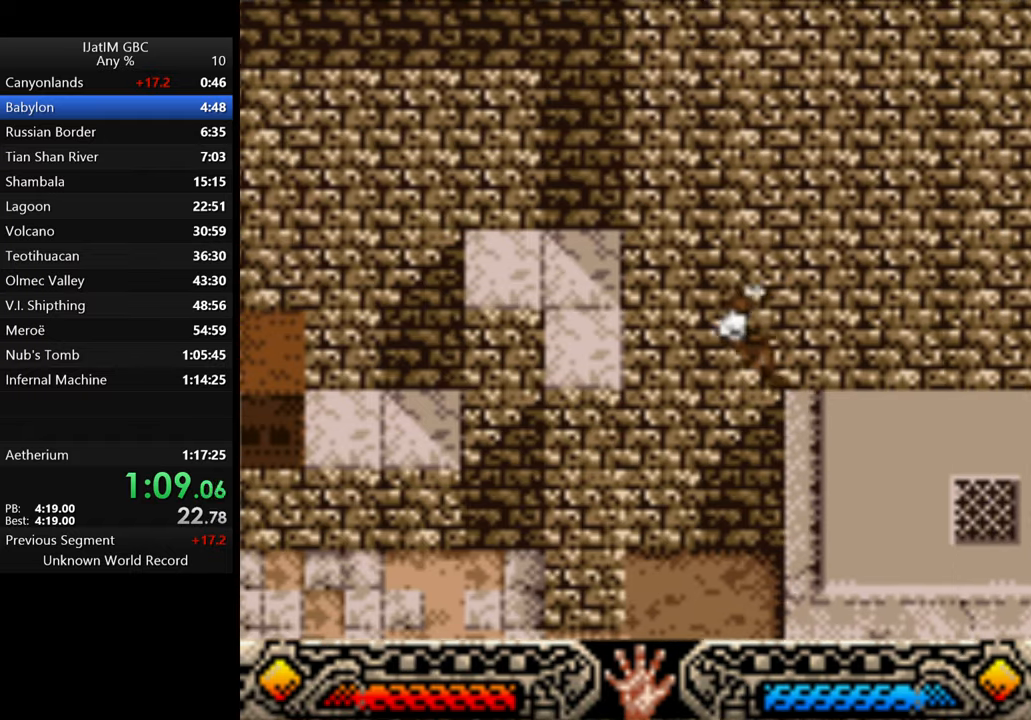
{"buttons": [], "left_stick": "right", "right_stick": "center", "events": [[200, "B", "up"]]}
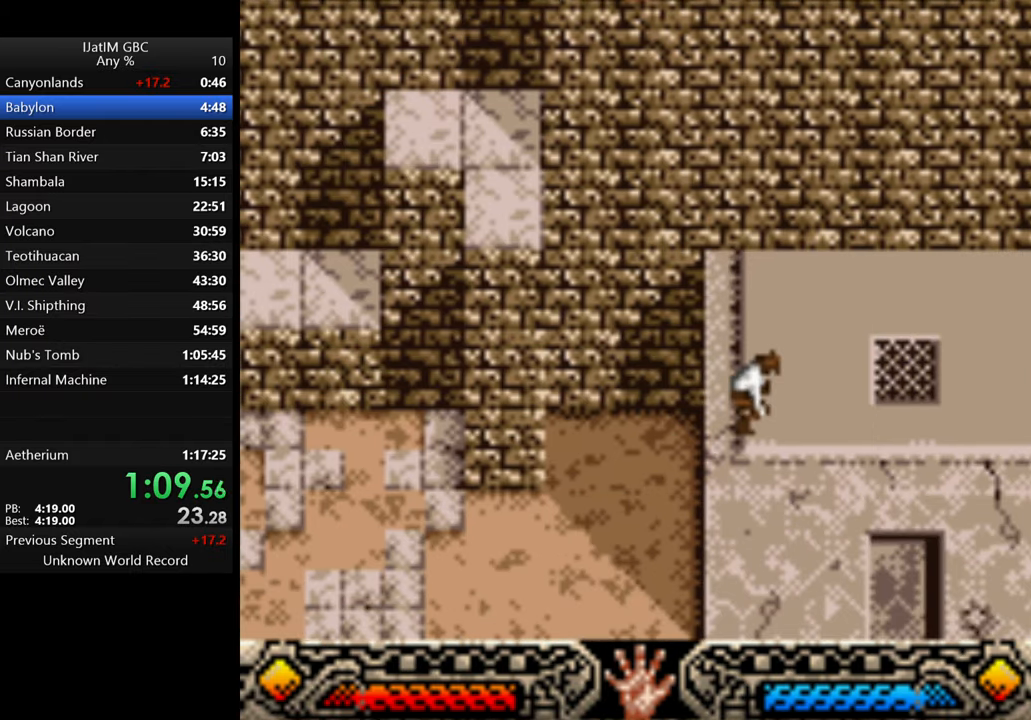
{"buttons": [], "left_stick": "up-right", "right_stick": "center", "events": [[33, "left_stick", "up-right"]]}
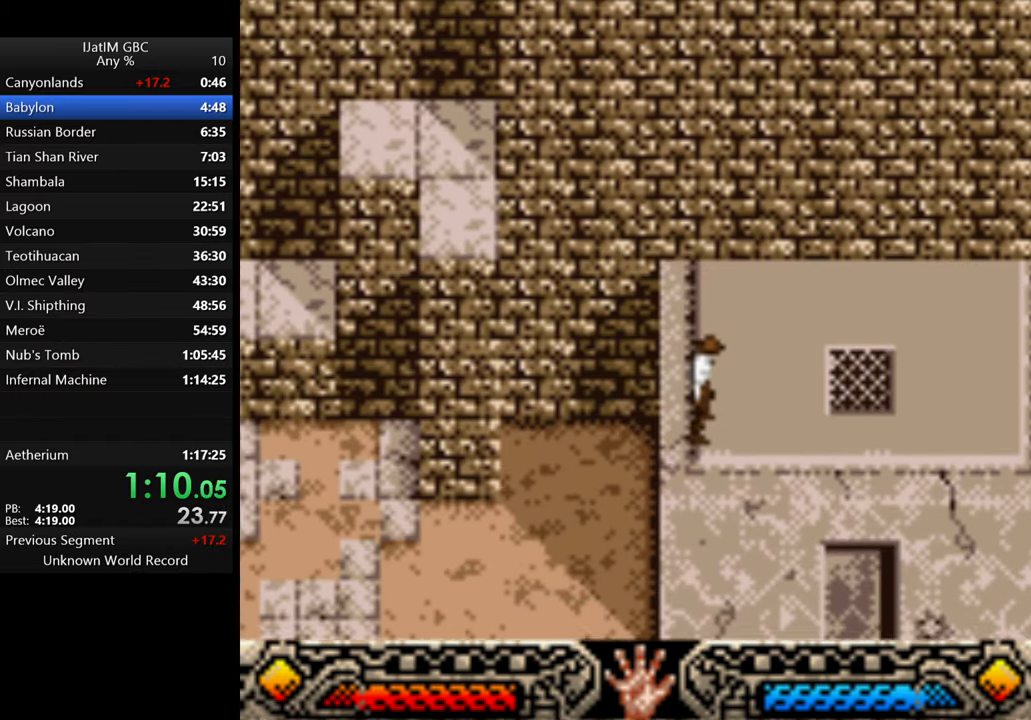
{"buttons": [], "left_stick": "up-right", "right_stick": "center", "events": []}
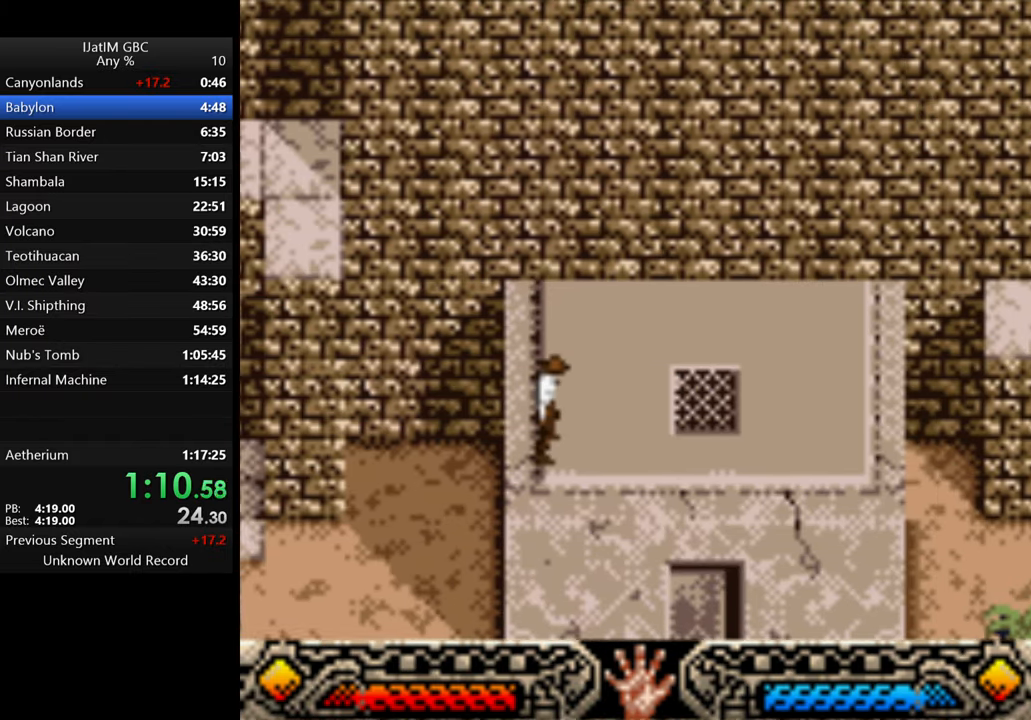
{"buttons": [], "left_stick": "up-right", "right_stick": "center", "events": []}
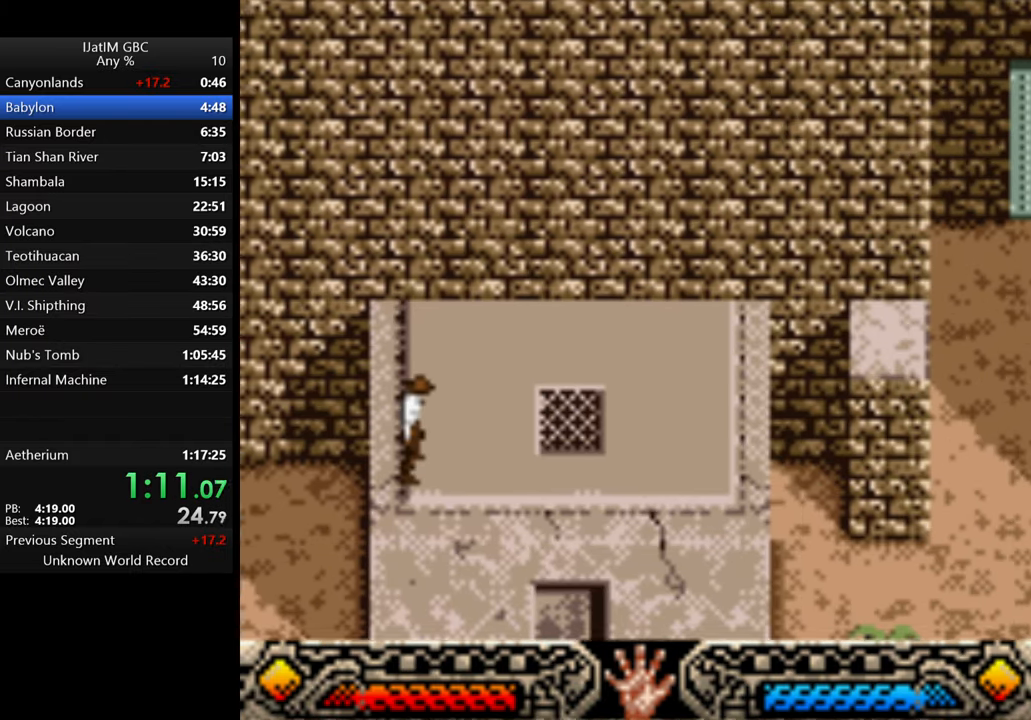
{"buttons": [], "left_stick": "up-right", "right_stick": "center", "events": []}
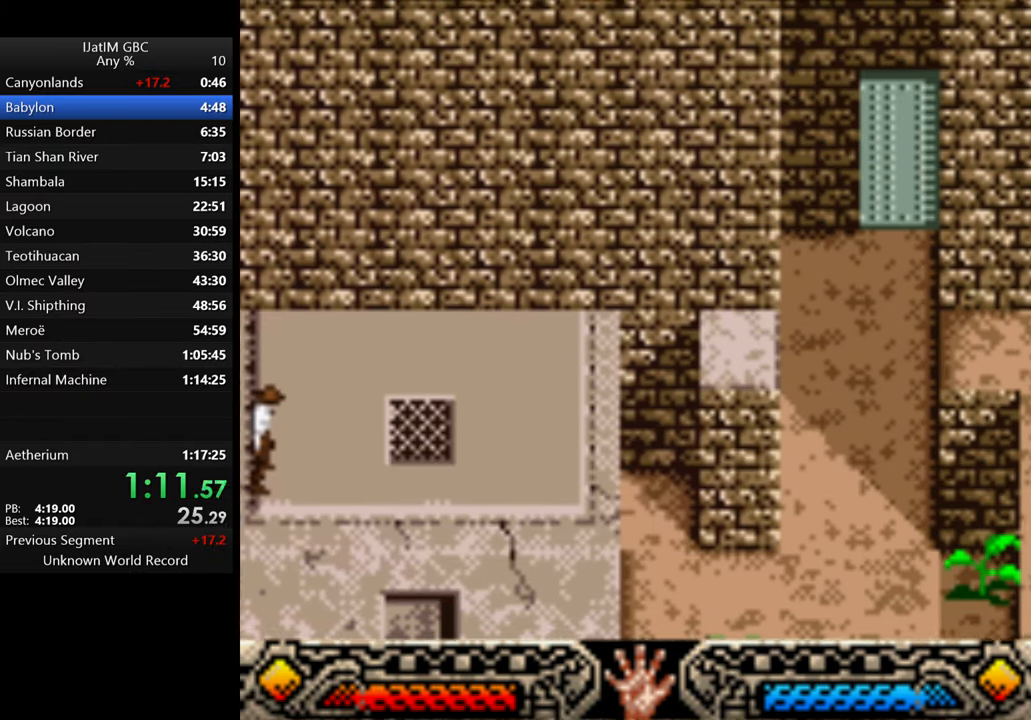
{"buttons": [], "left_stick": "up-right", "right_stick": "center", "events": []}
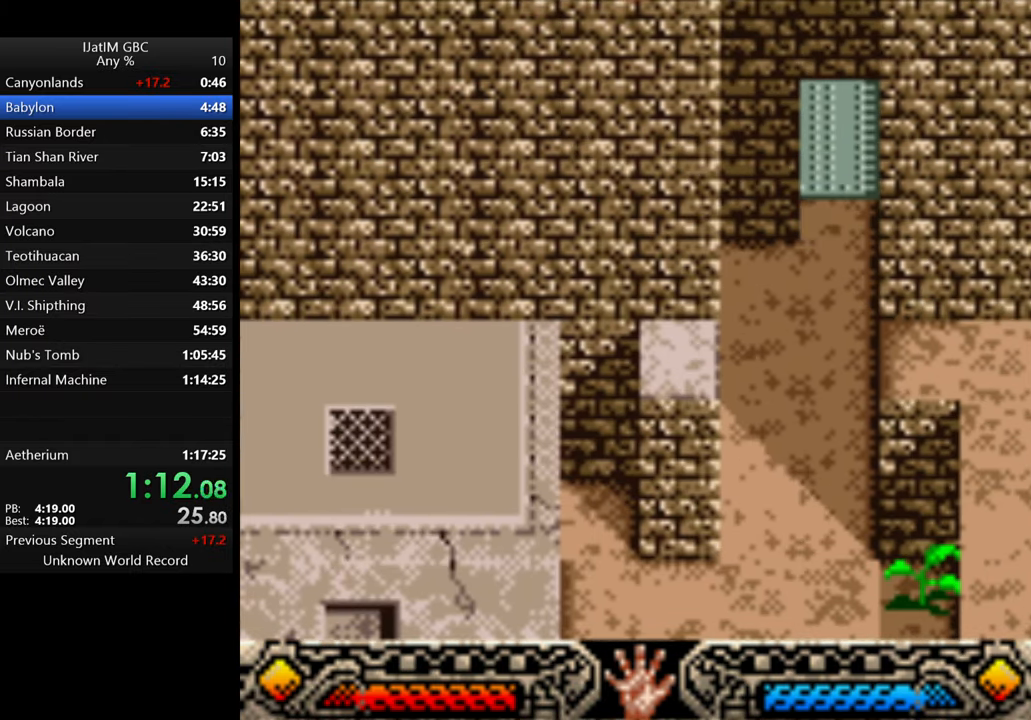
{"buttons": [], "left_stick": "up-right", "right_stick": "center", "events": []}
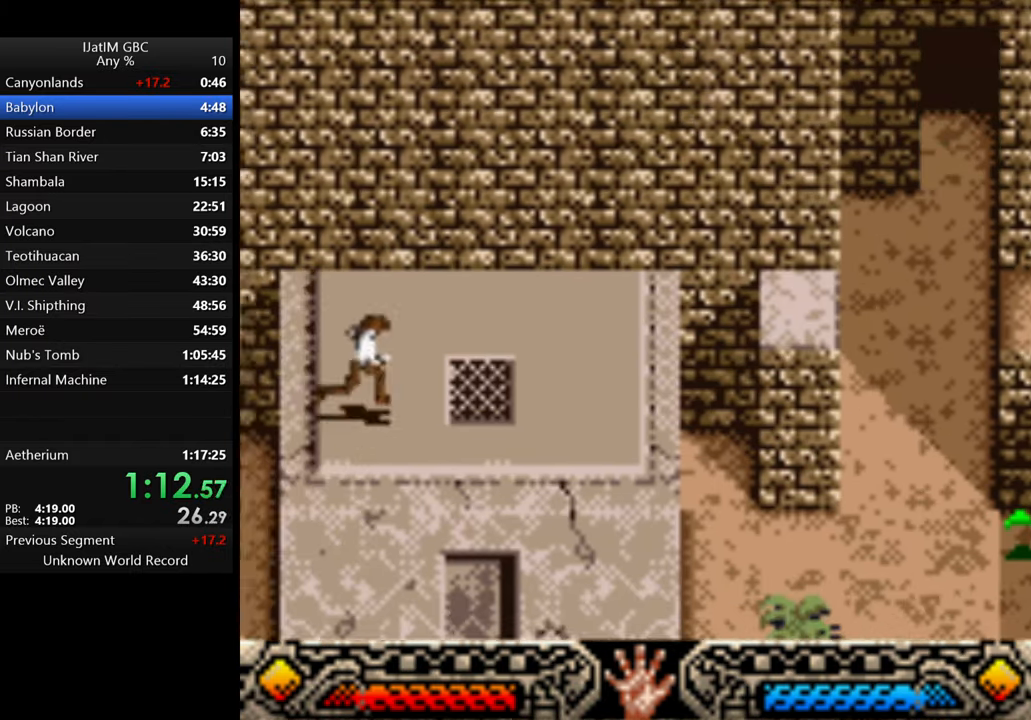
{"buttons": [], "left_stick": "up-right", "right_stick": "center", "events": []}
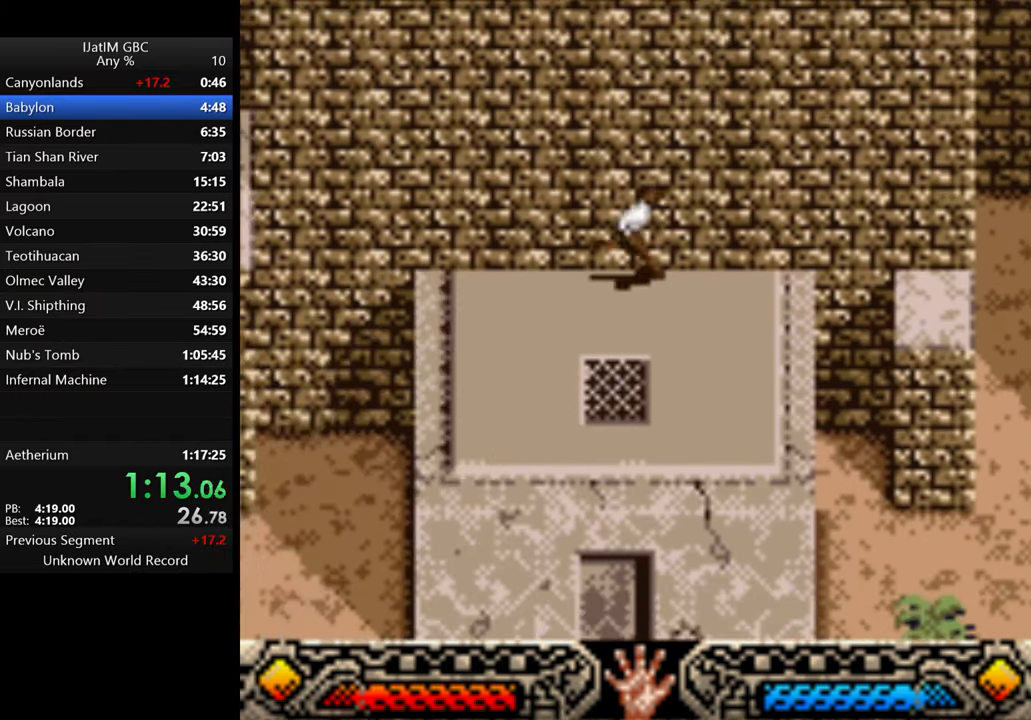
{"buttons": ["B"], "left_stick": "right", "right_stick": "center", "events": [[67, "left_stick", "right"], [333, "B", "down"]]}
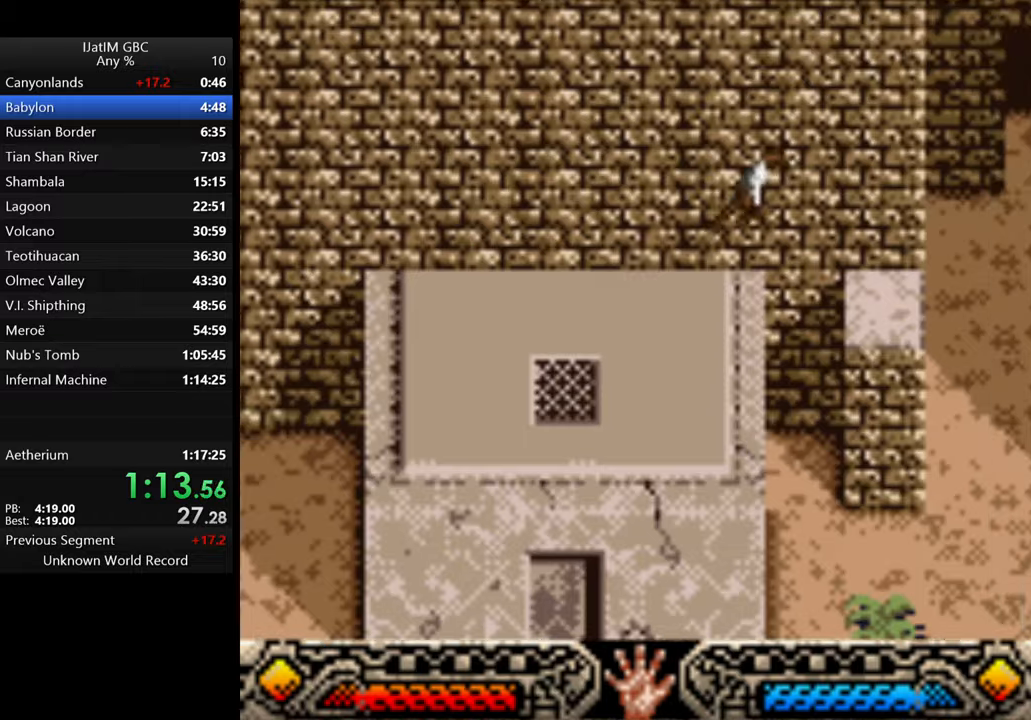
{"buttons": [], "left_stick": "center", "right_stick": "center", "events": [[166, "B", "up"], [433, "left_stick", "center"]]}
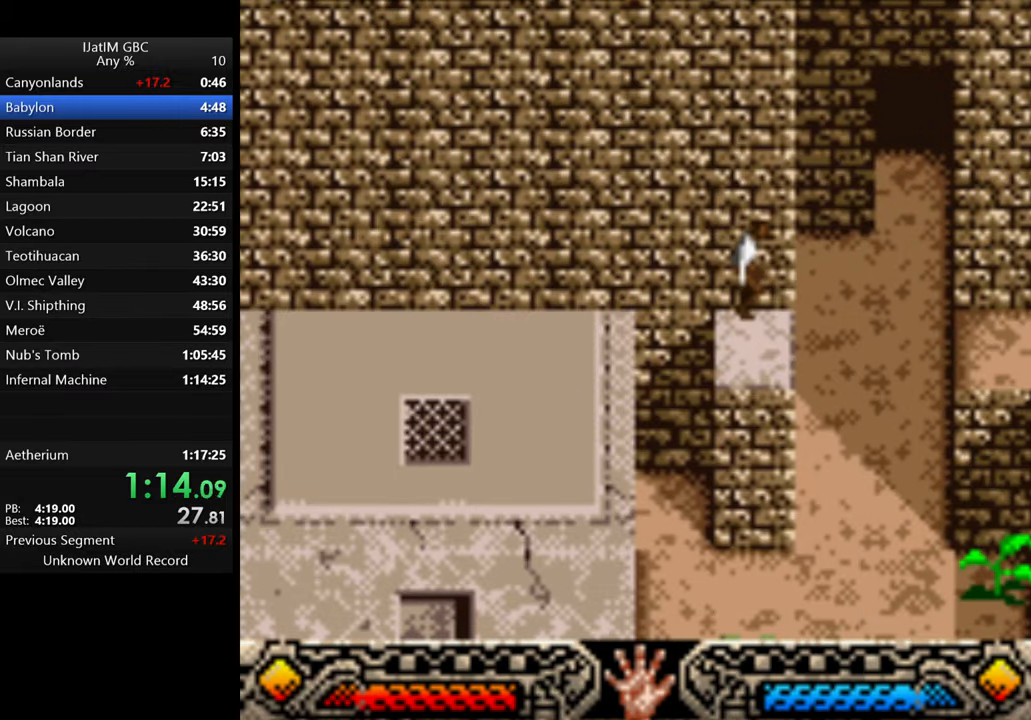
{"buttons": ["B"], "left_stick": "right", "right_stick": "center", "events": [[266, "left_stick", "right"], [366, "B", "down"]]}
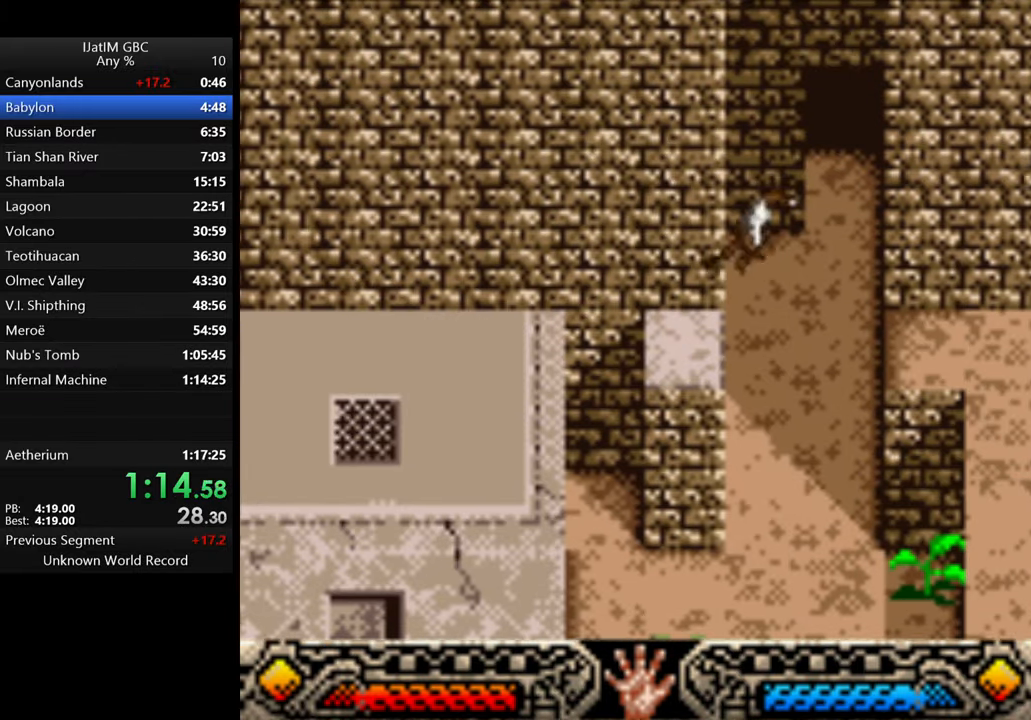
{"buttons": [], "left_stick": "right", "right_stick": "center", "events": [[366, "B", "up"]]}
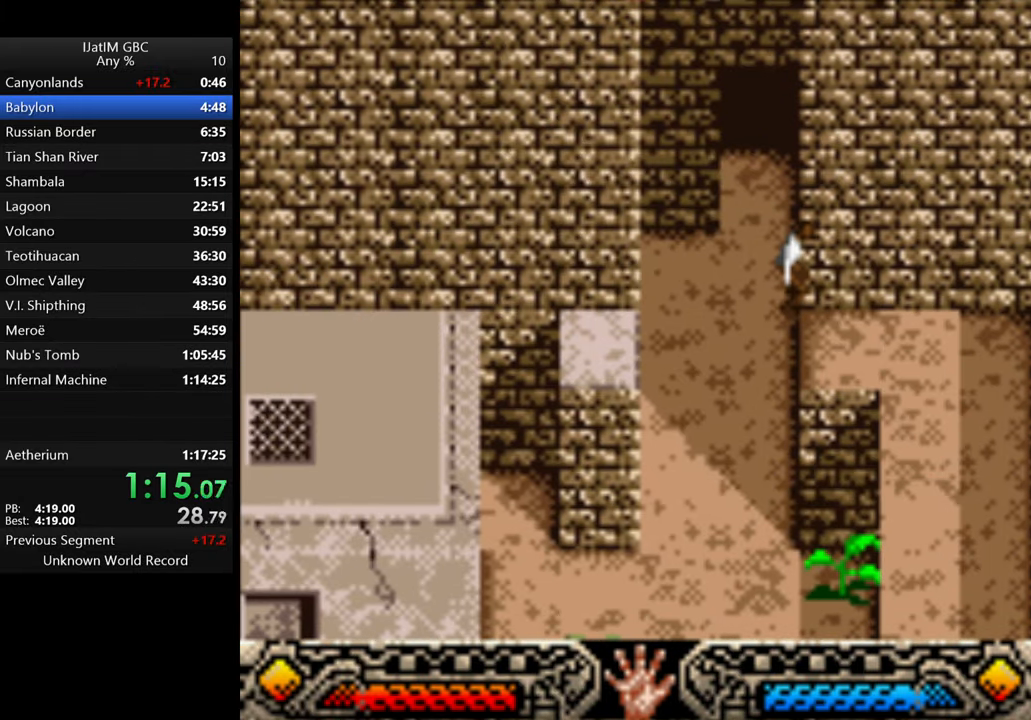
{"buttons": [], "left_stick": "right", "right_stick": "center", "events": []}
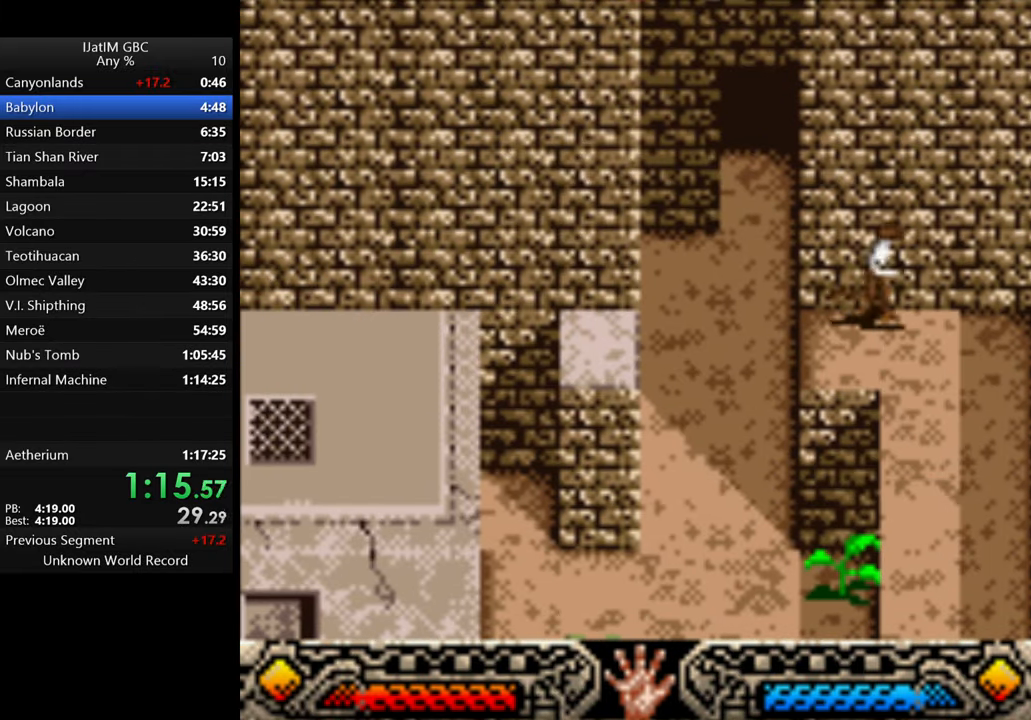
{"buttons": [], "left_stick": "down", "right_stick": "center", "events": [[133, "left_stick", "down"]]}
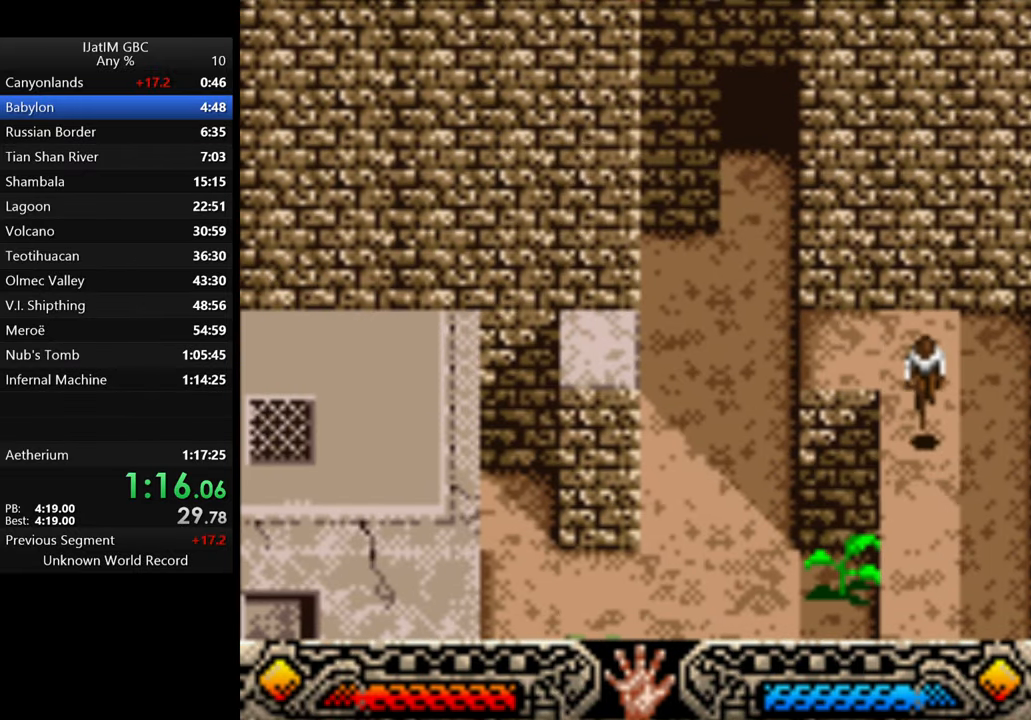
{"buttons": [], "left_stick": "down", "right_stick": "center", "events": []}
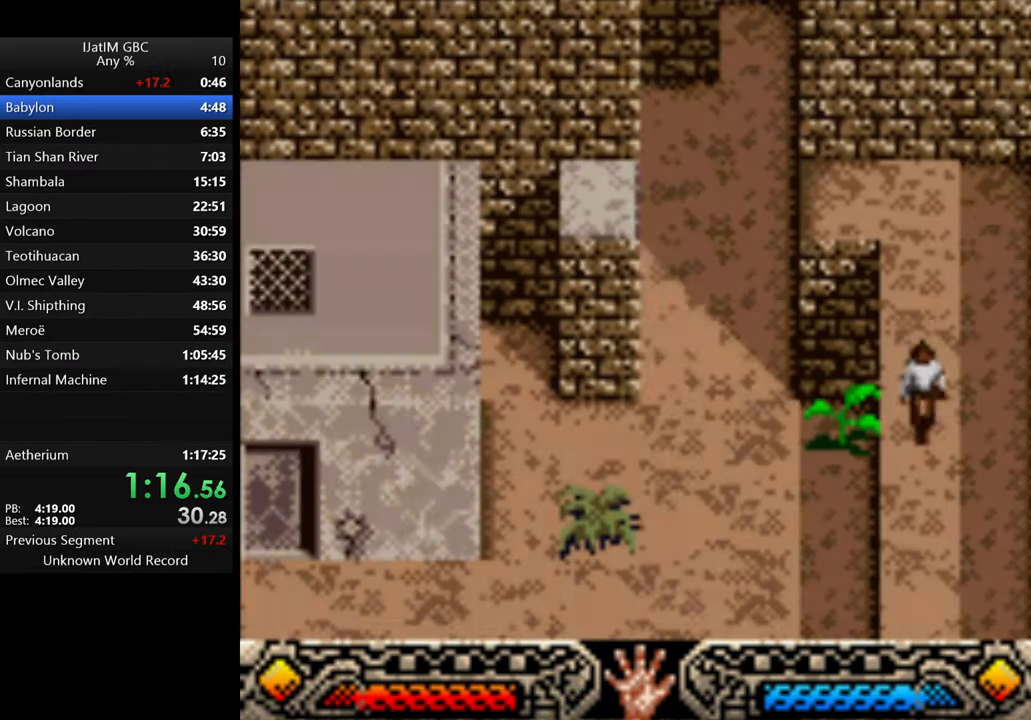
{"buttons": [], "left_stick": "down", "right_stick": "center", "events": []}
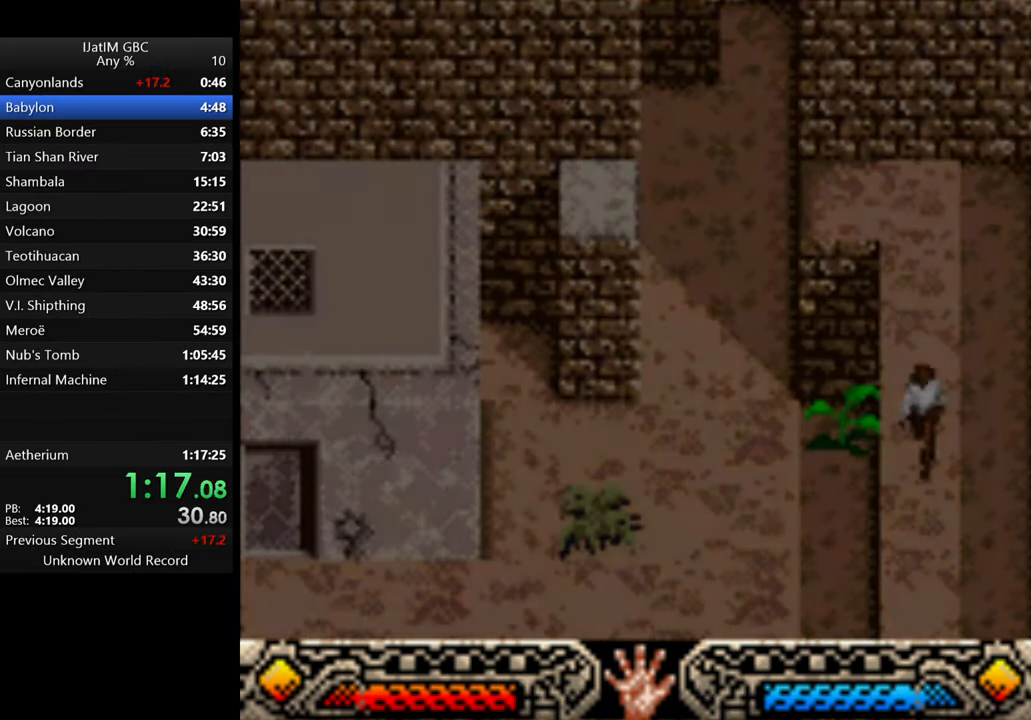
{"buttons": [], "left_stick": "down", "right_stick": "center", "events": []}
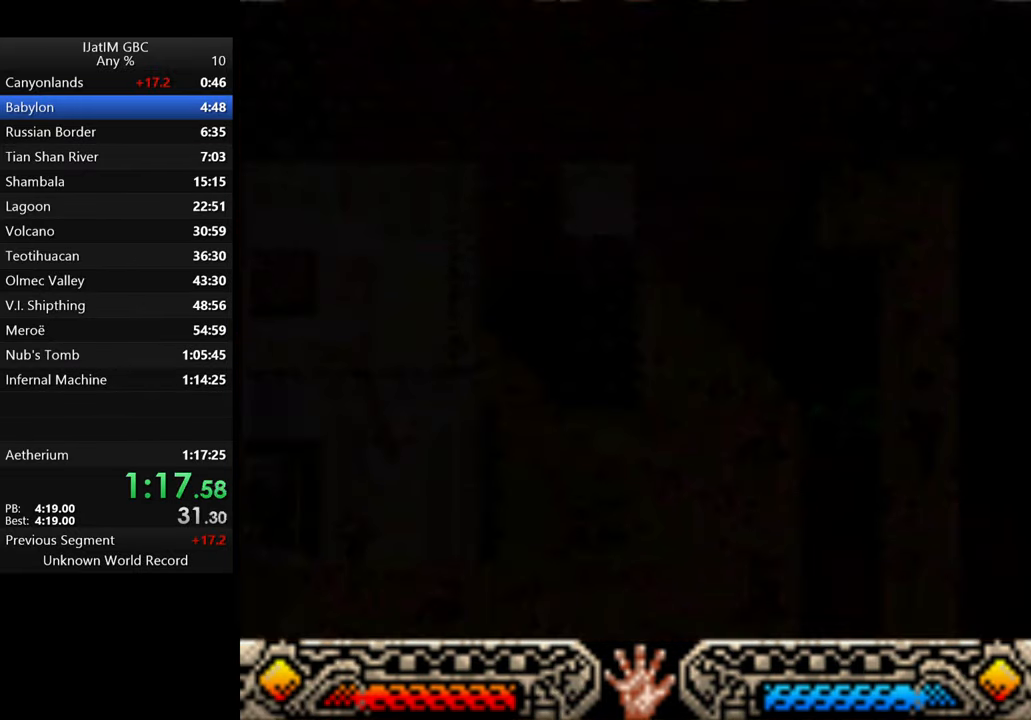
{"buttons": [], "left_stick": "down", "right_stick": "center", "events": []}
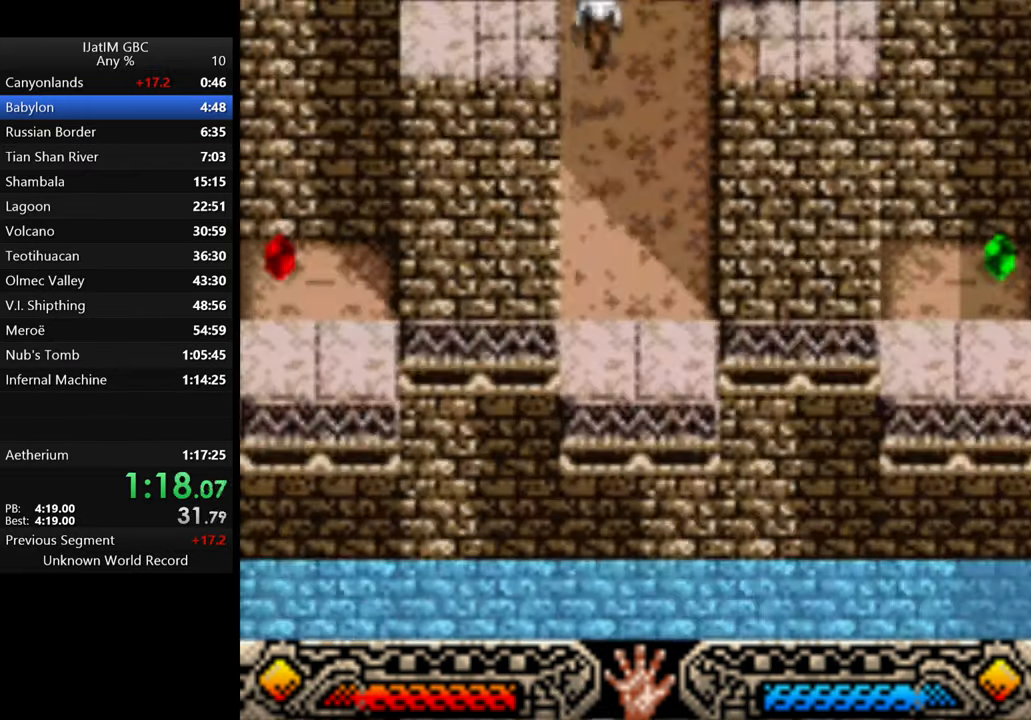
{"buttons": [], "left_stick": "down", "right_stick": "center", "events": []}
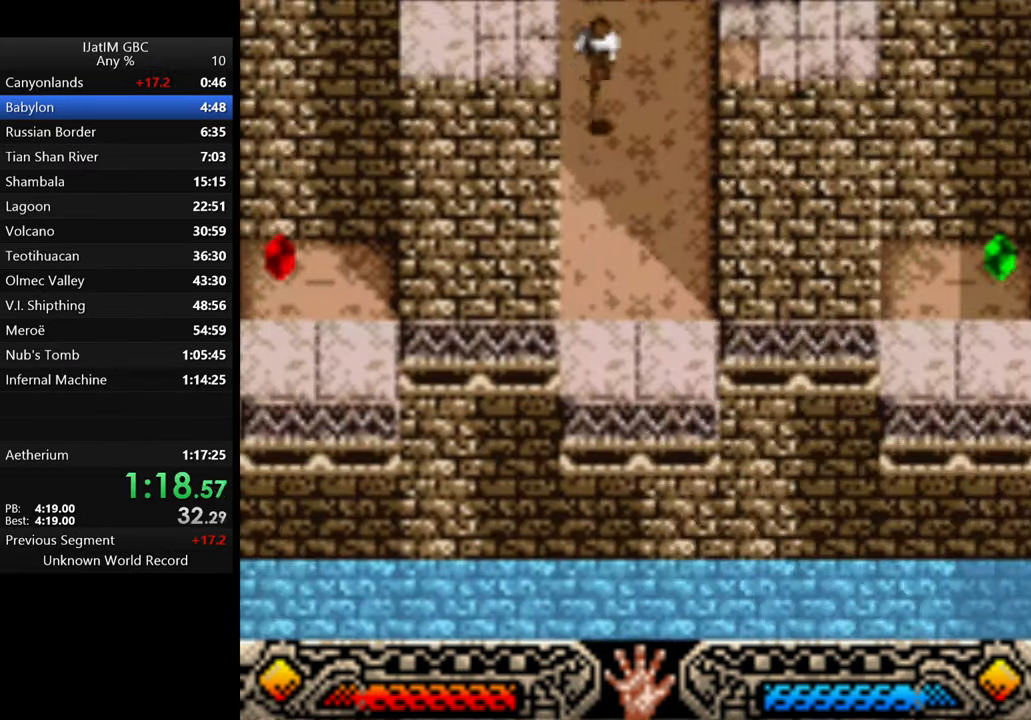
{"buttons": [], "left_stick": "down", "right_stick": "center", "events": []}
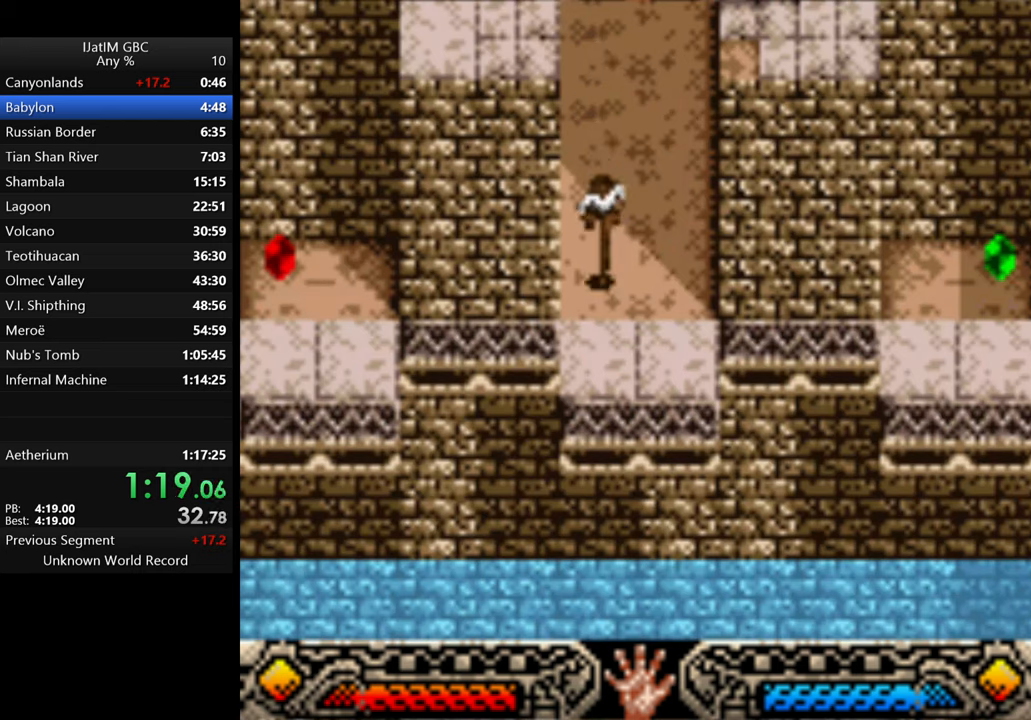
{"buttons": [], "left_stick": "down", "right_stick": "center", "events": []}
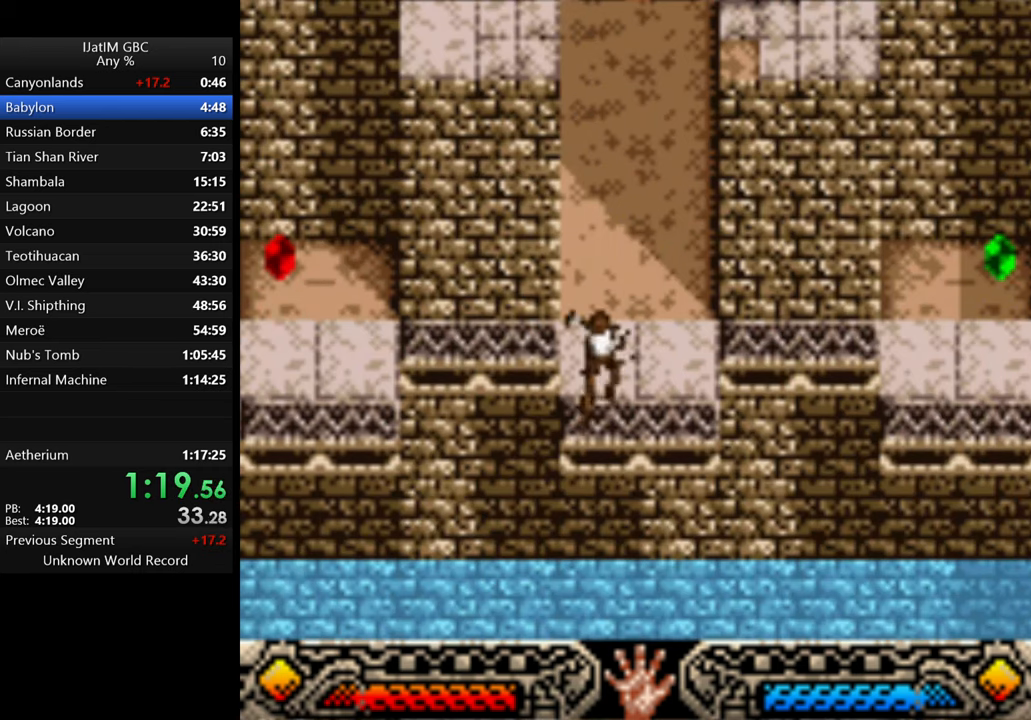
{"buttons": [], "left_stick": "up", "right_stick": "center", "events": [[100, "left_stick", "center"], [234, "left_stick", "up"]]}